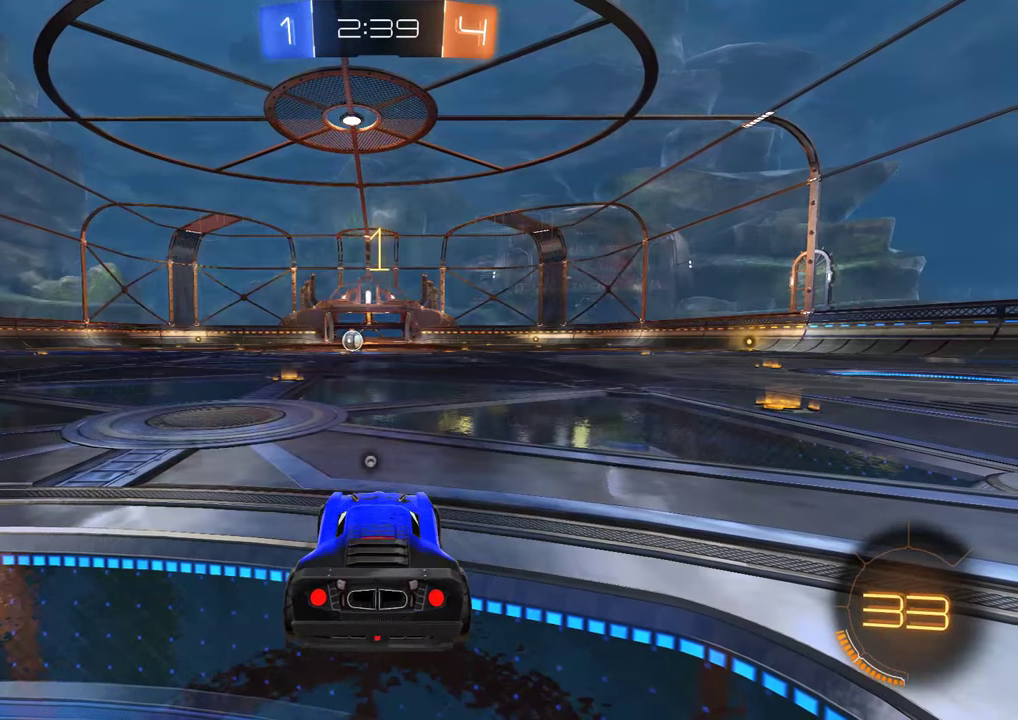
Gameplay with a controller (Xbox layout); each line is a JSON object with the inputs held at the frame after it. "events" lists button and stick changes between this image and that frame as [ms after this image, input, new state], when the widget could be followed in between.
{"buttons": ["B", "R2"], "left_stick": "center", "right_stick": "center", "events": []}
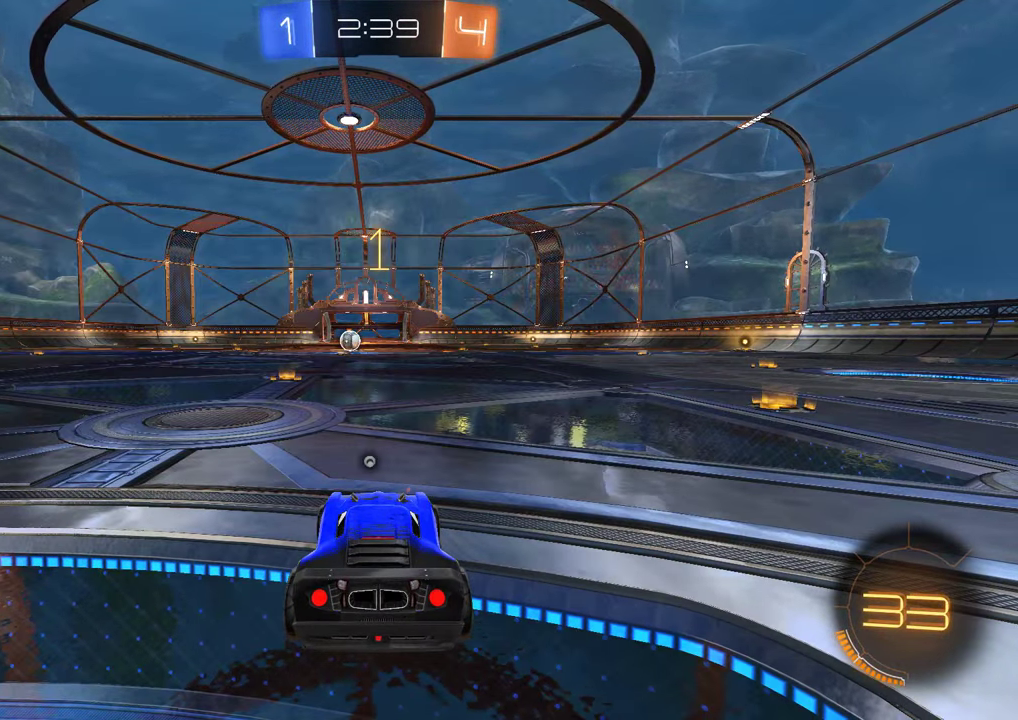
{"buttons": ["B", "R2"], "left_stick": "center", "right_stick": "center", "events": [[250, "left_stick", "up-left"], [417, "left_stick", "center"]]}
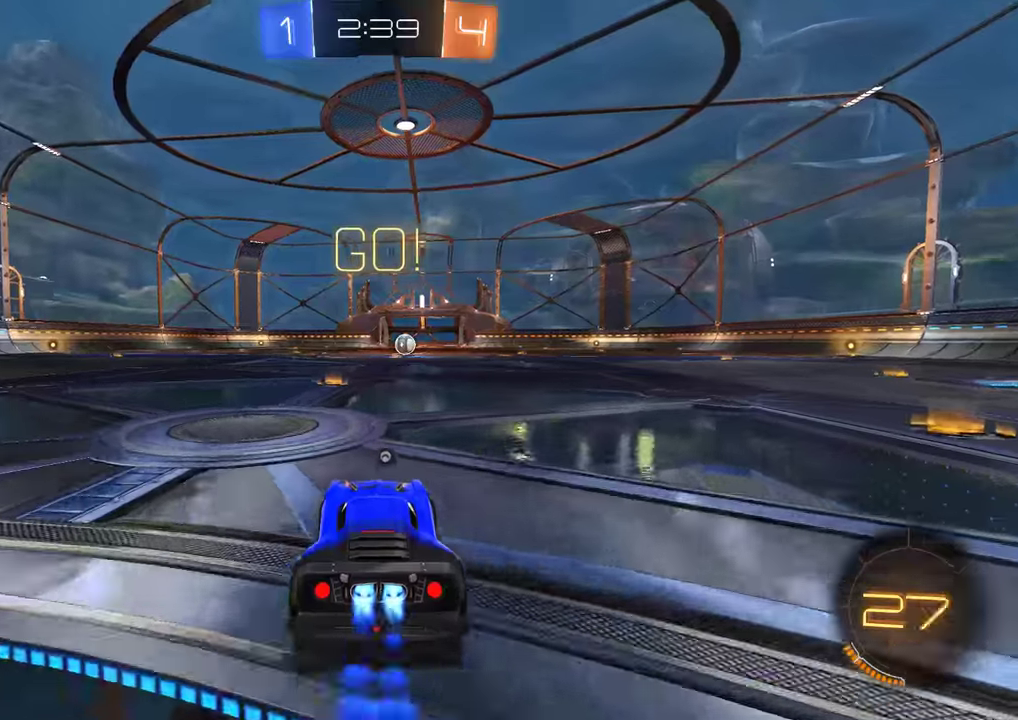
{"buttons": ["B", "R2"], "left_stick": "left", "right_stick": "center", "events": [[400, "left_stick", "left"]]}
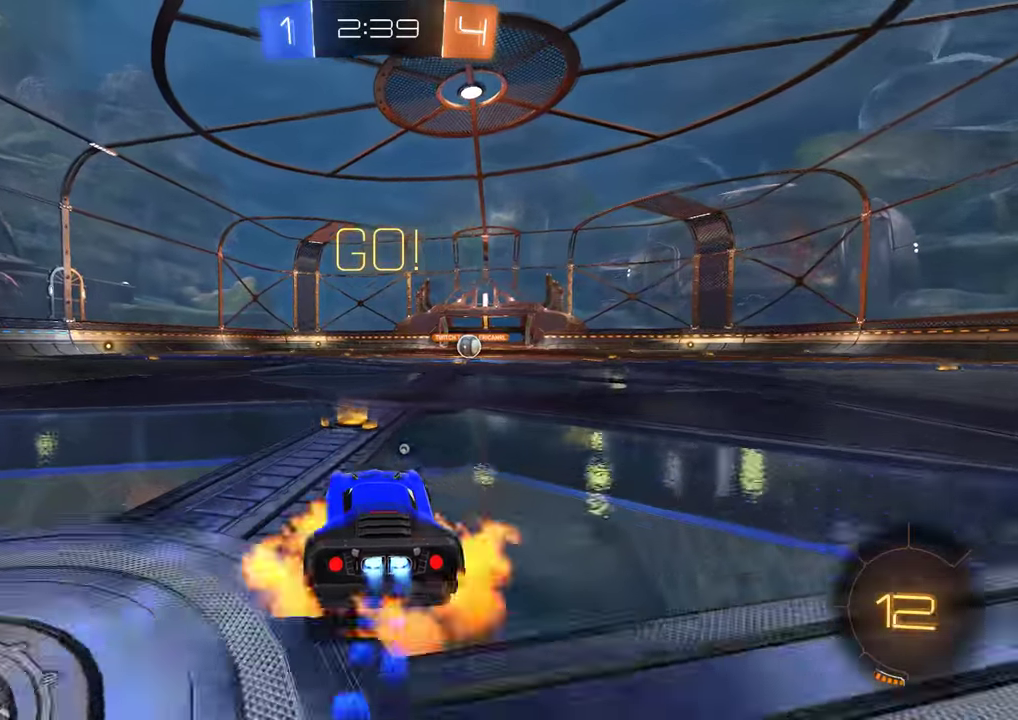
{"buttons": ["B", "R2"], "left_stick": "center", "right_stick": "center", "events": [[17, "A", "down"], [33, "L2", "down"], [33, "left_stick", "right"], [67, "A", "up"], [133, "A", "down"], [167, "left_stick", "center"], [200, "L2", "up"], [233, "A", "up"], [267, "Y", "down"], [500, "Y", "up"]]}
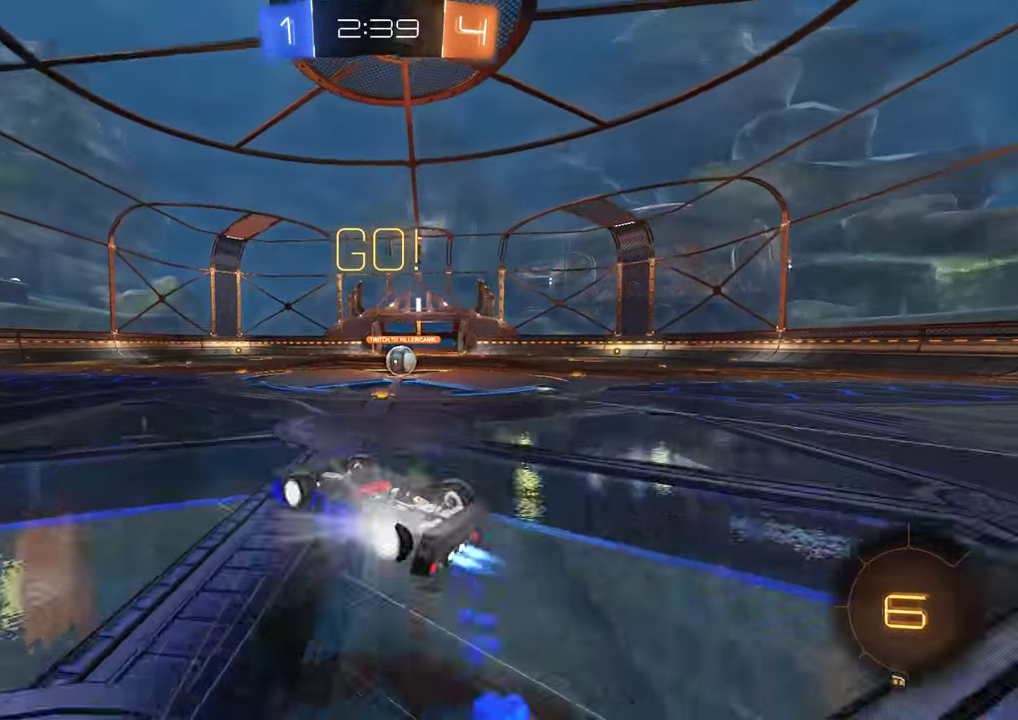
{"buttons": ["B"], "left_stick": "center", "right_stick": "center", "events": [[133, "R2", "up"], [267, "left_stick", "right"], [433, "left_stick", "center"]]}
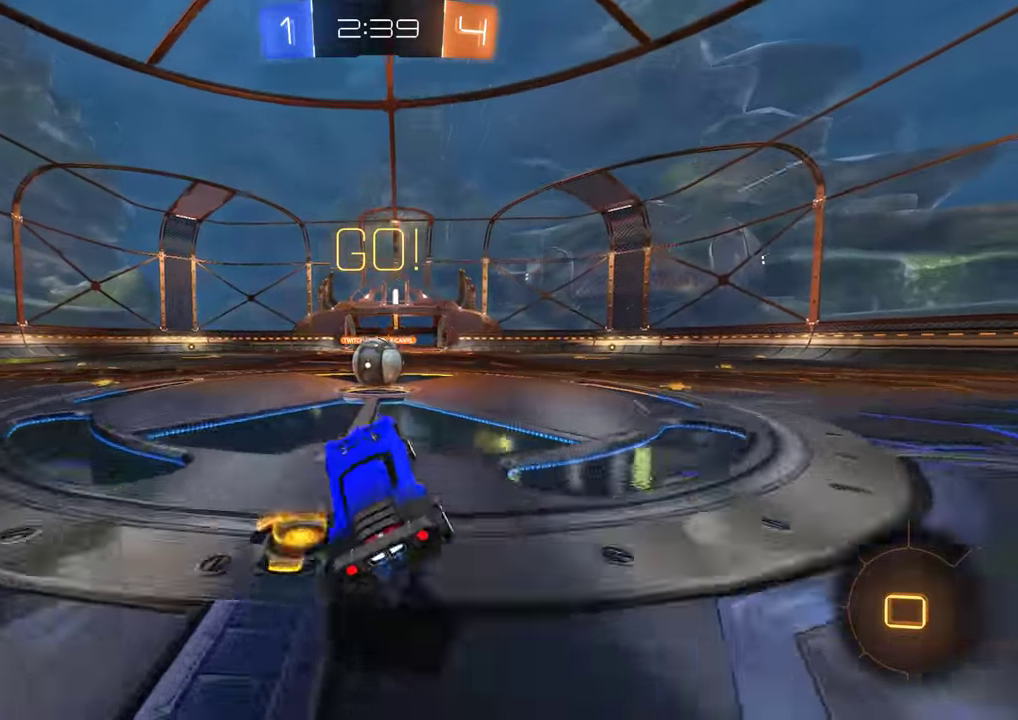
{"buttons": ["B", "L2", "L3"], "left_stick": "up-left", "right_stick": "center", "events": [[267, "A", "down"], [333, "L2", "down"], [367, "A", "up"], [367, "left_stick", "up-left"], [400, "L3", "down"], [433, "A", "down"], [483, "A", "up"]]}
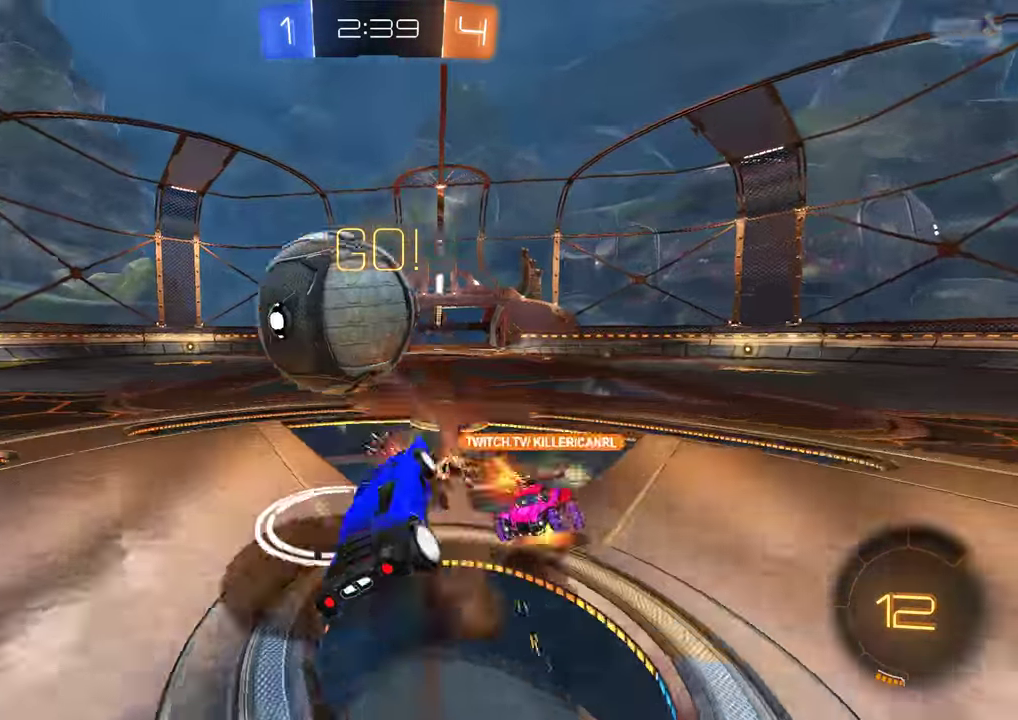
{"buttons": [], "left_stick": "up", "right_stick": "center", "events": [[67, "A", "down"], [150, "A", "up"], [183, "B", "up"], [183, "L3", "up"], [350, "Y", "down"], [417, "L2", "up"], [483, "Y", "up"], [483, "left_stick", "up"]]}
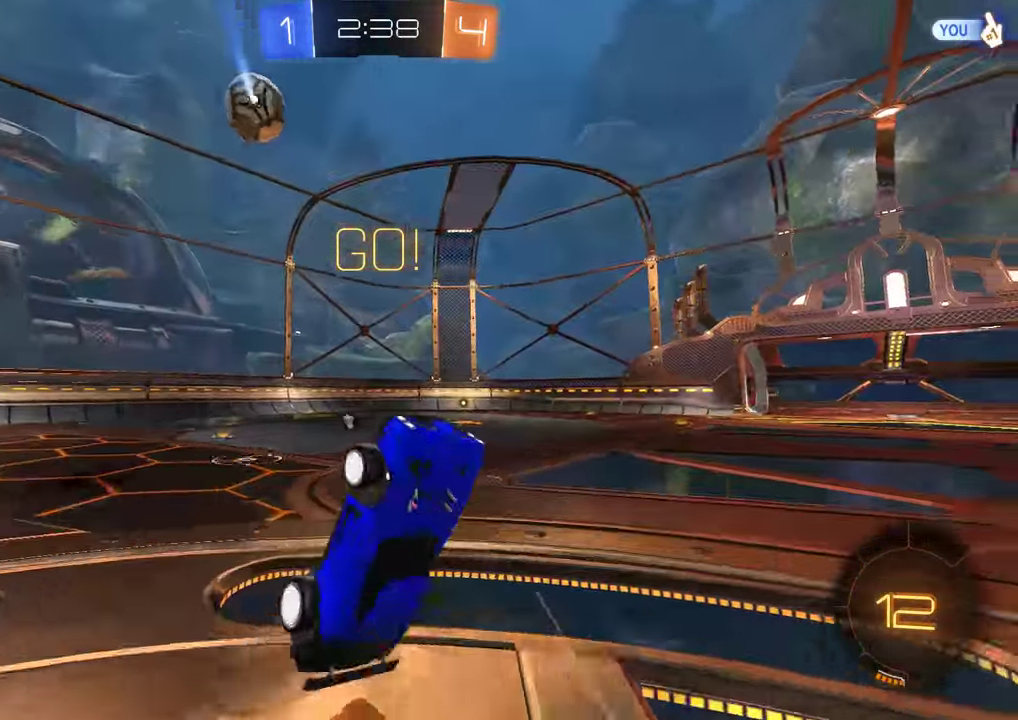
{"buttons": ["B"], "left_stick": "center", "right_stick": "center", "events": [[217, "B", "down"], [350, "Y", "down"], [450, "Y", "up"], [450, "left_stick", "center"]]}
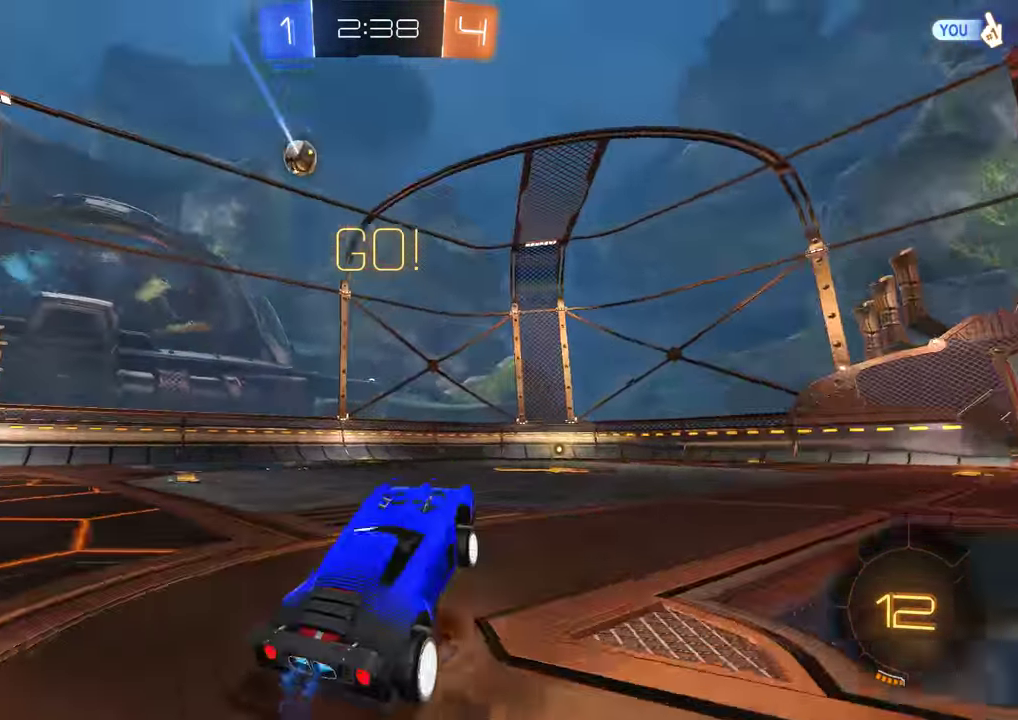
{"buttons": ["B", "Y", "R2"], "left_stick": "up", "right_stick": "center", "events": [[50, "R2", "down"], [83, "left_stick", "right"], [217, "left_stick", "up"], [250, "A", "down"], [450, "A", "up"], [483, "Y", "down"]]}
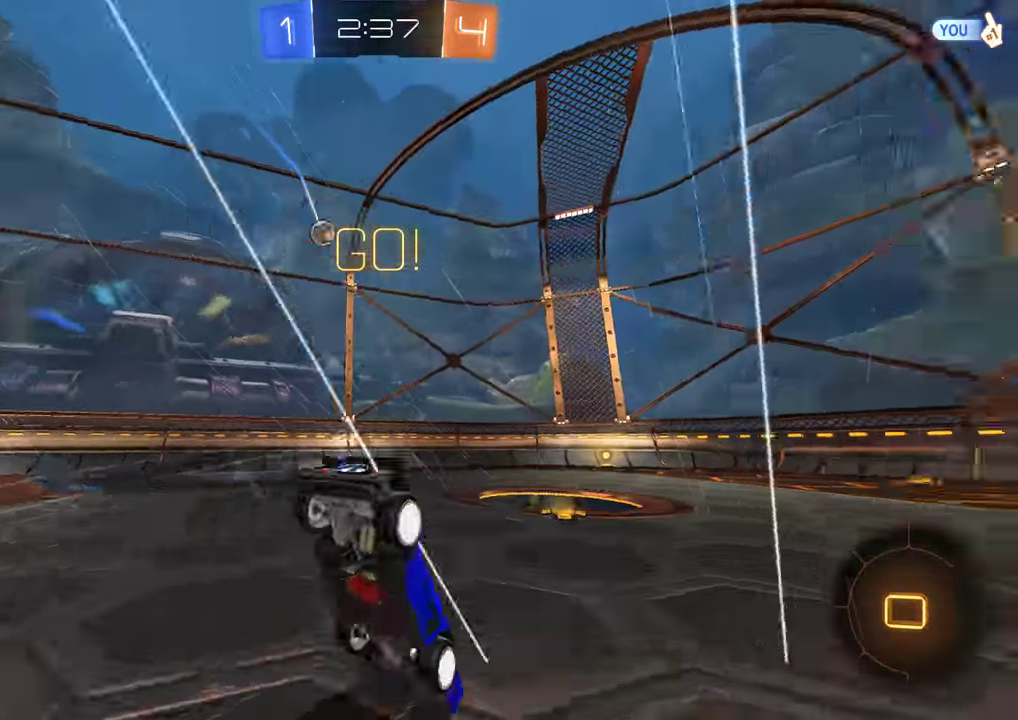
{"buttons": ["B"], "left_stick": "center", "right_stick": "center", "events": [[50, "B", "up"], [50, "R2", "up"], [50, "left_stick", "center"], [100, "Y", "up"], [333, "B", "down"], [333, "Y", "down"], [433, "Y", "up"]]}
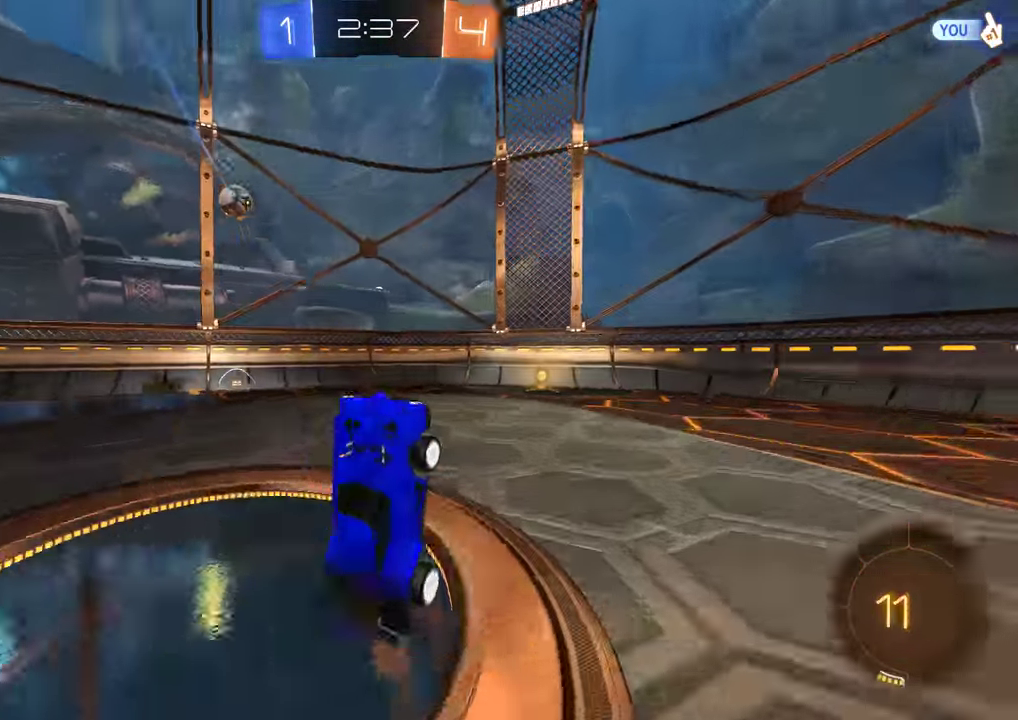
{"buttons": [], "left_stick": "down-left", "right_stick": "center", "events": [[233, "left_stick", "left"], [300, "R2", "down"], [433, "R2", "up"], [433, "left_stick", "down-left"], [500, "B", "up"]]}
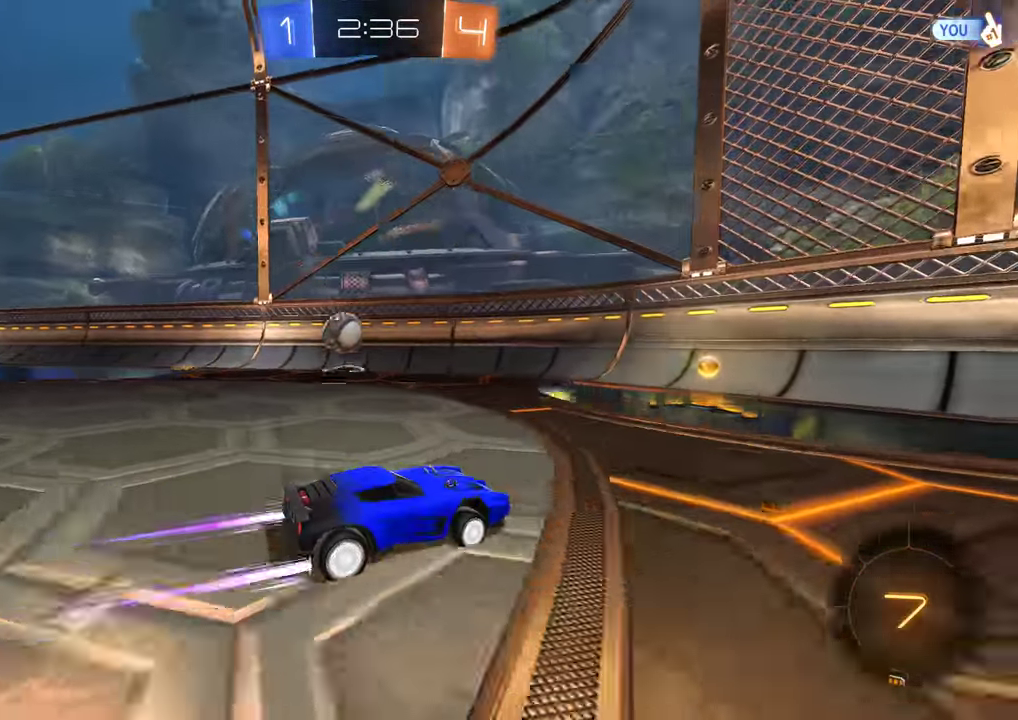
{"buttons": ["B", "R2"], "left_stick": "center", "right_stick": "center"}
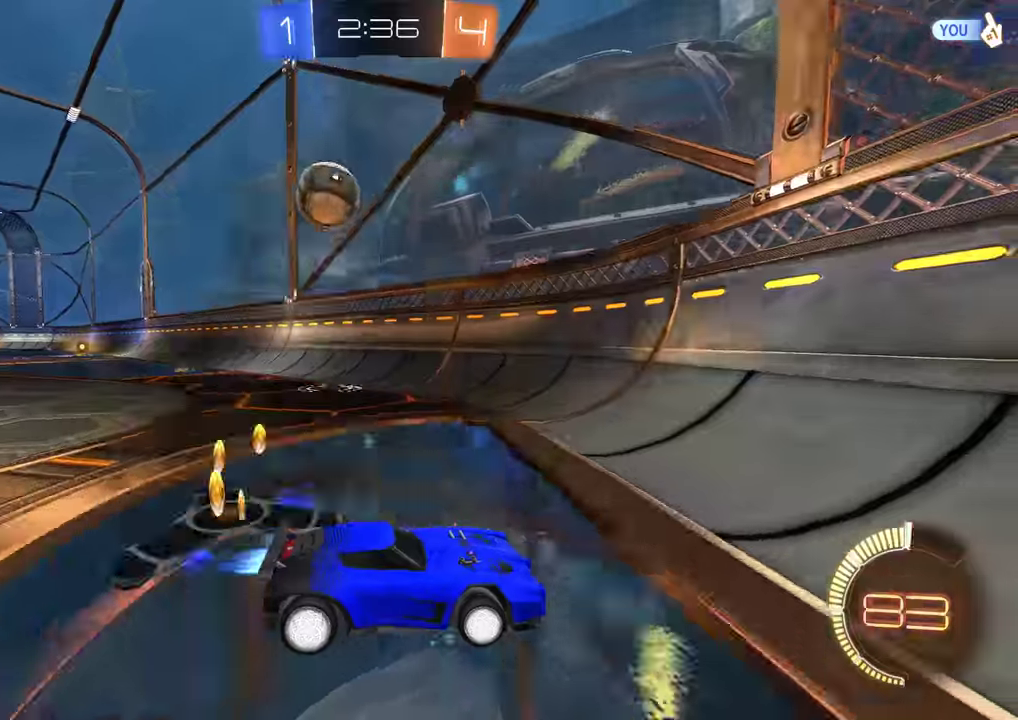
{"buttons": ["B", "R2"], "left_stick": "center", "right_stick": "center"}
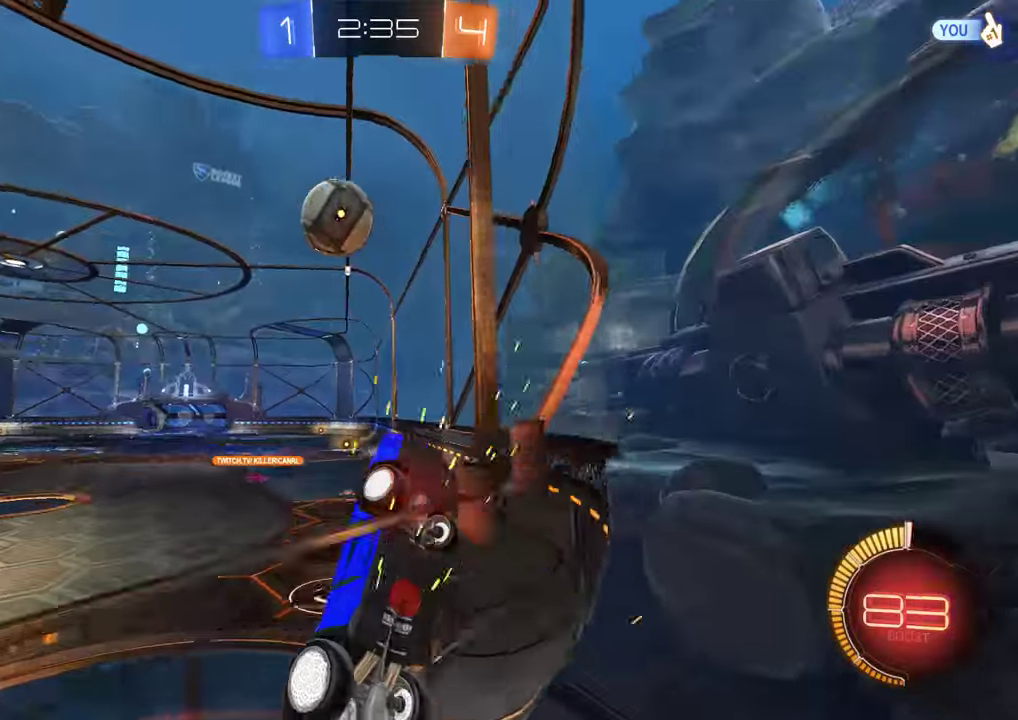
{"buttons": ["B"], "left_stick": "right", "right_stick": "center", "events": [[33, "left_stick", "right"], [100, "R2", "up"], [133, "X", "down"], [333, "X", "up"]]}
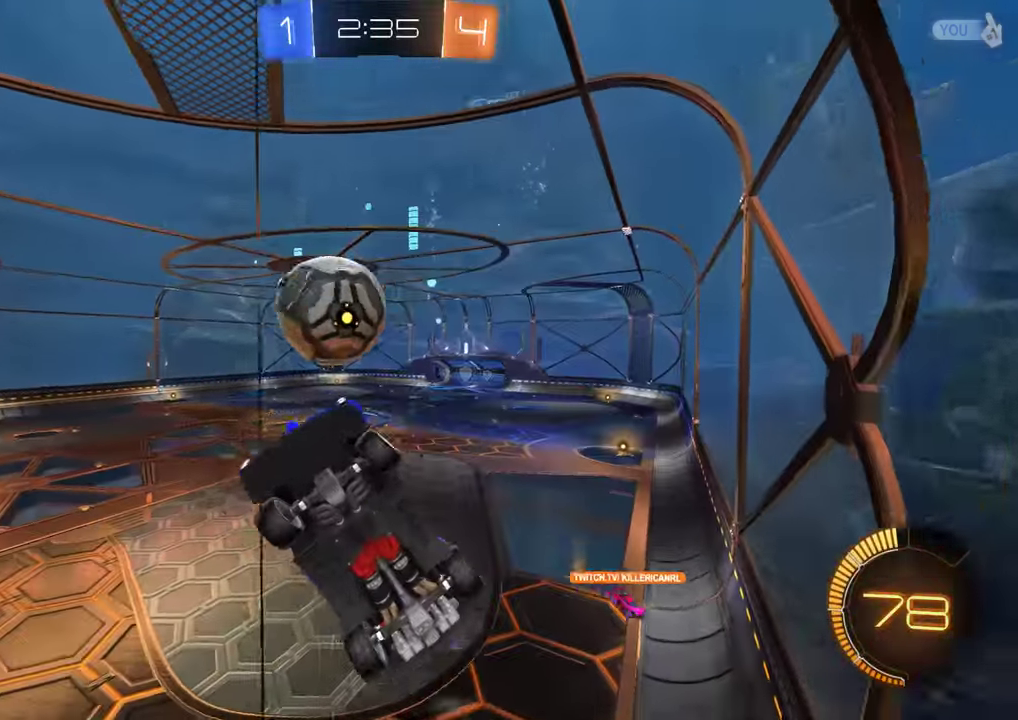
{"buttons": ["B", "R2"], "left_stick": "up-right", "right_stick": "center", "events": [[33, "X", "down"], [233, "R2", "down"], [267, "X", "up"], [500, "left_stick", "up-right"]]}
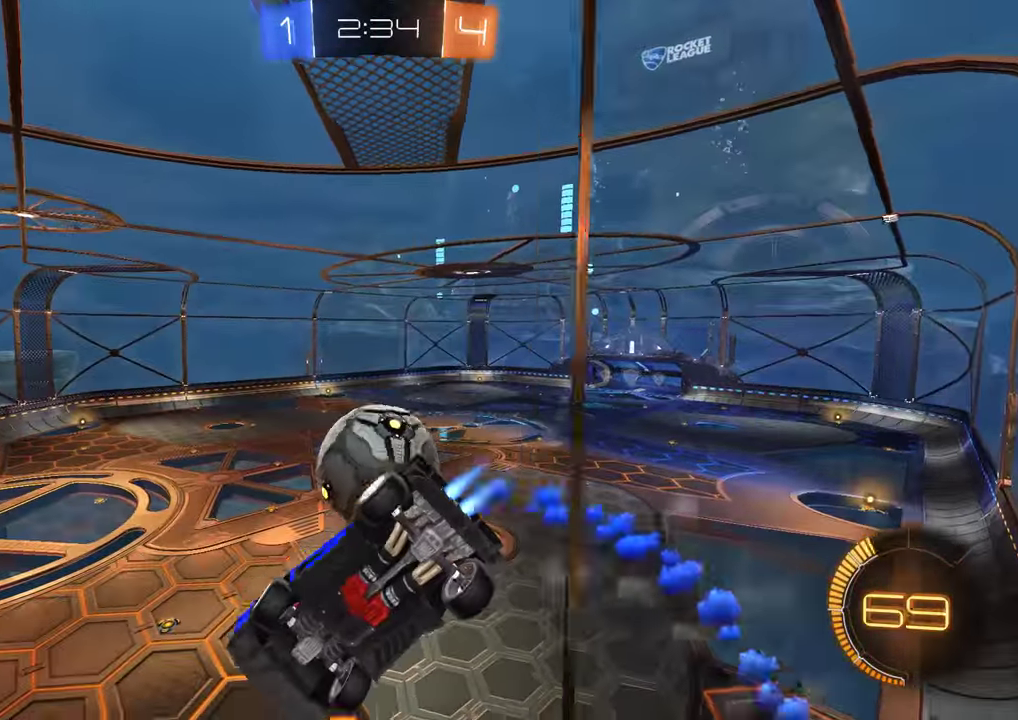
{"buttons": ["B"], "left_stick": "right", "right_stick": "center", "events": [[33, "R2", "up"], [100, "left_stick", "left"], [133, "B", "up"], [200, "B", "down"], [483, "left_stick", "right"]]}
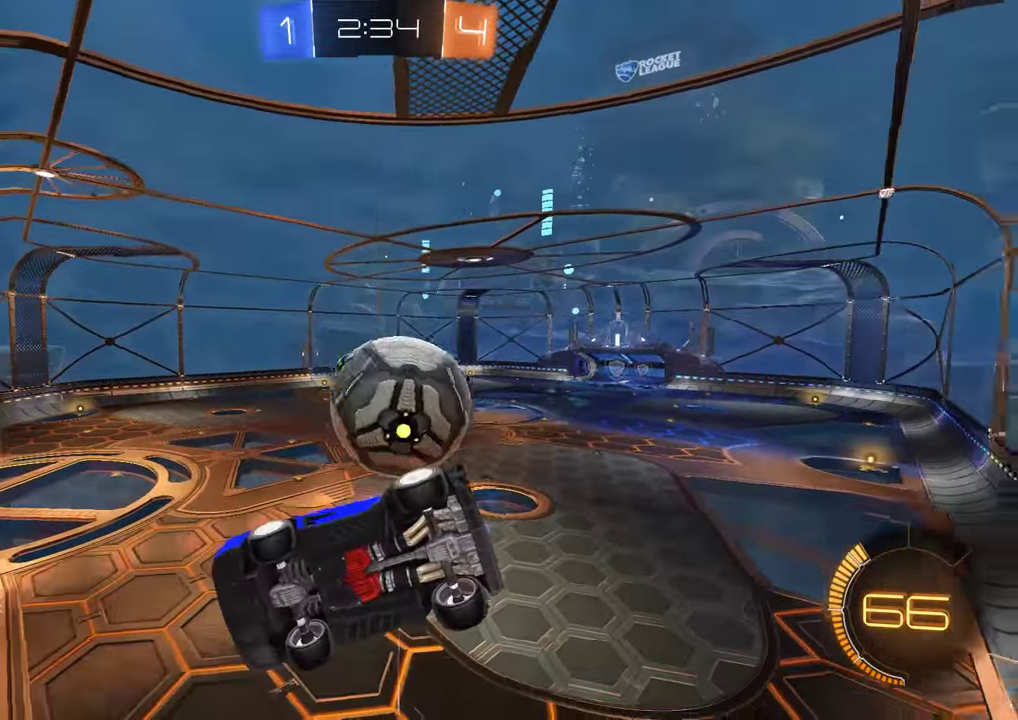
{"buttons": ["B", "L2"], "left_stick": "left", "right_stick": "center", "events": [[17, "L2", "down"], [83, "B", "up"], [183, "B", "down"], [183, "L2", "up"], [183, "X", "down"], [350, "X", "up"], [383, "L2", "down"], [417, "B", "up"], [483, "B", "down"], [483, "left_stick", "left"]]}
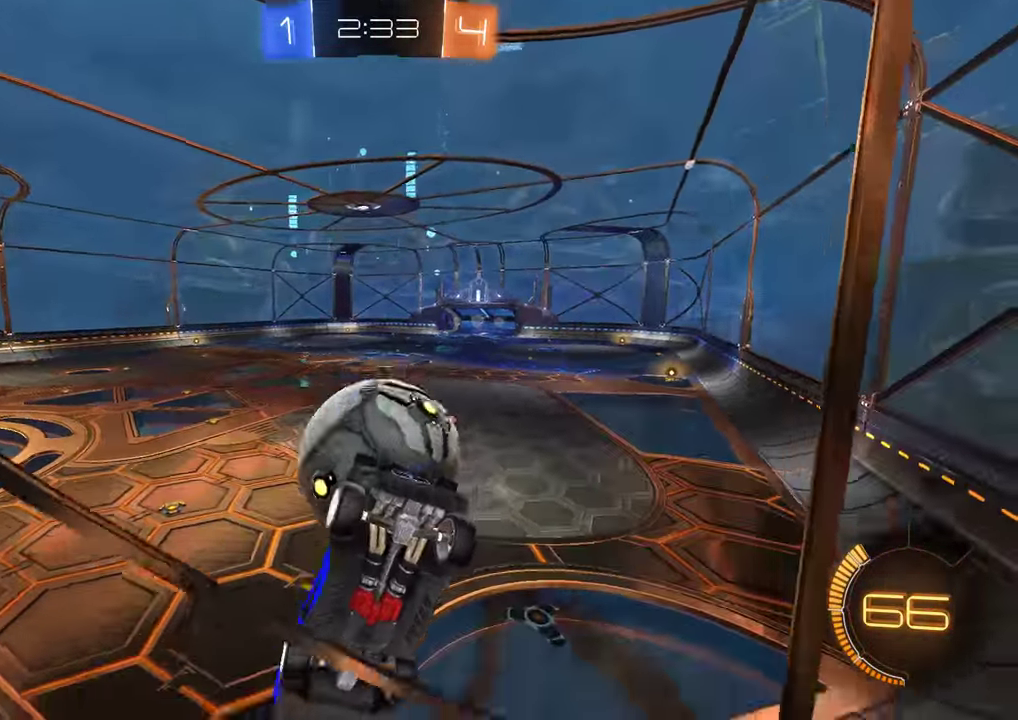
{"buttons": ["B"], "left_stick": "down-left", "right_stick": "center", "events": [[50, "L2", "up"], [50, "R2", "down"], [117, "left_stick", "right"], [250, "left_stick", "center"], [450, "left_stick", "down-left"], [483, "R2", "up"]]}
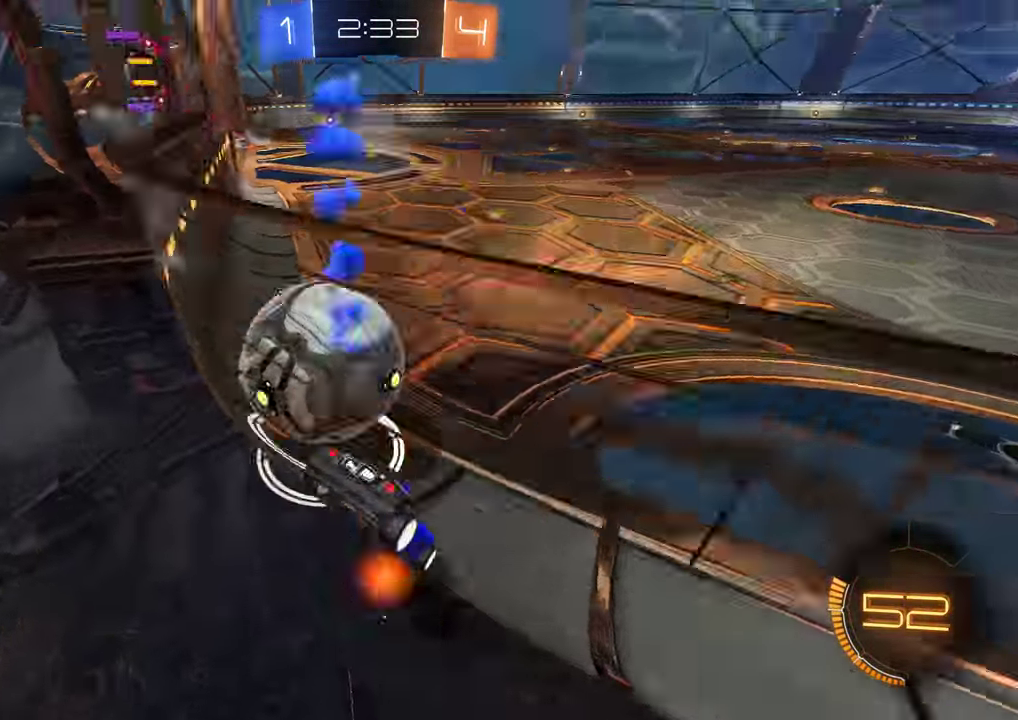
{"buttons": ["B", "R2"], "left_stick": "down-right", "right_stick": "center", "events": [[83, "B", "up"], [150, "L2", "down"], [283, "B", "down"], [317, "L2", "up"], [350, "R2", "down"], [483, "left_stick", "down-right"]]}
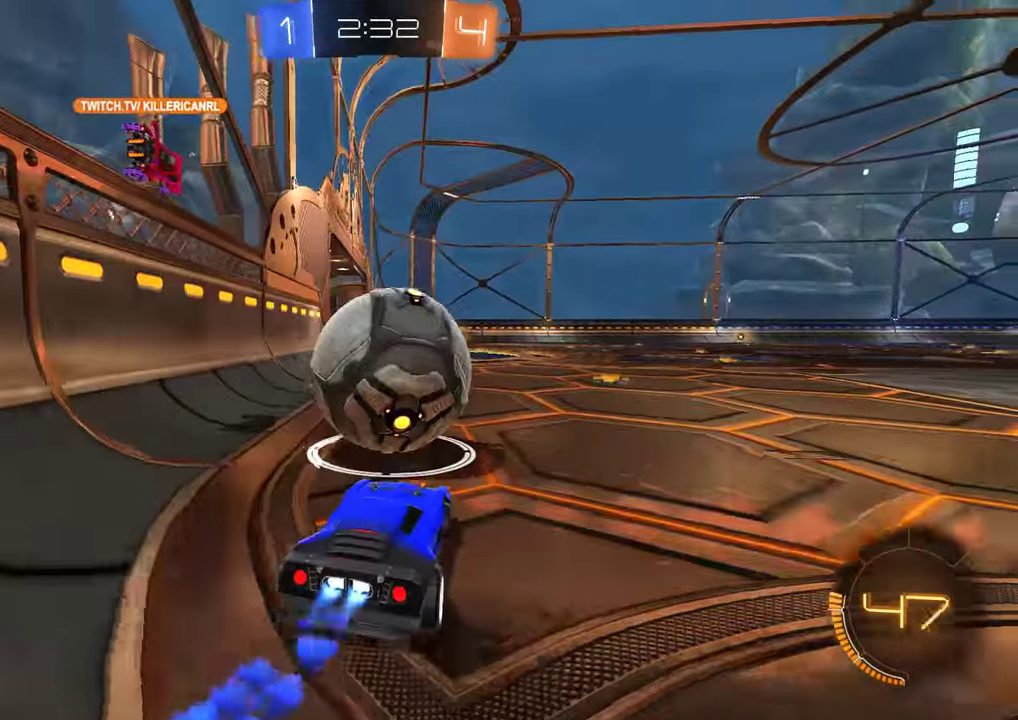
{"buttons": ["A", "B", "R2"], "left_stick": "left", "right_stick": "center", "events": [[117, "left_stick", "right"], [200, "left_stick", "left"], [367, "left_stick", "center"], [467, "left_stick", "left"], [500, "A", "down"]]}
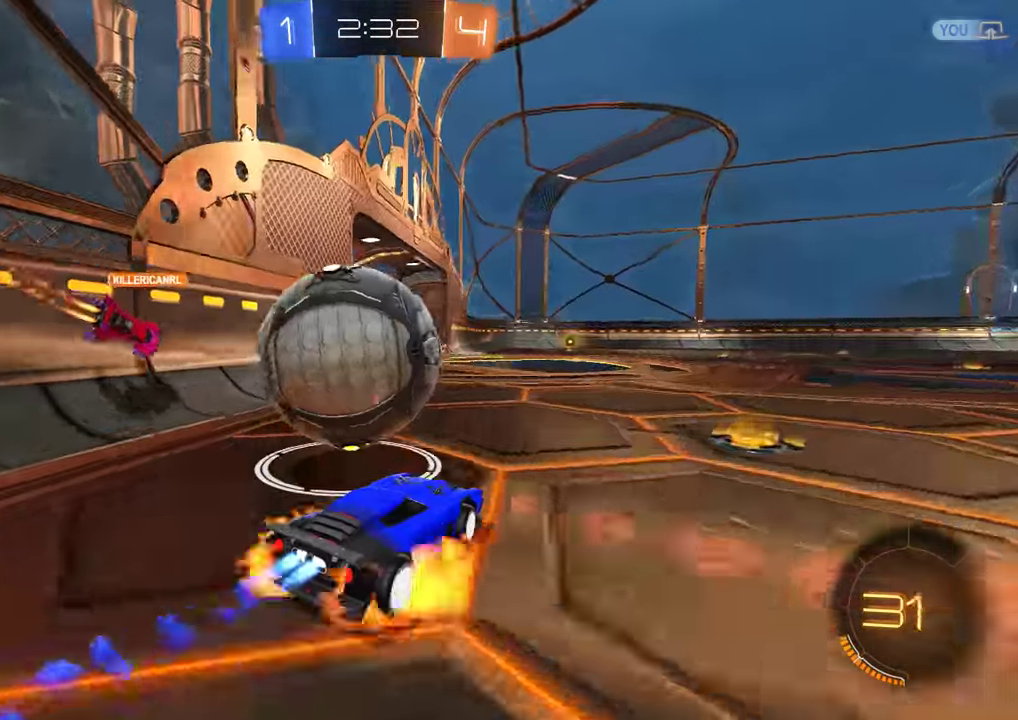
{"buttons": ["B", "L2", "R2"], "left_stick": "left", "right_stick": "center", "events": [[33, "L2", "down"], [133, "left_stick", "up-left"], [300, "A", "up"], [333, "left_stick", "left"]]}
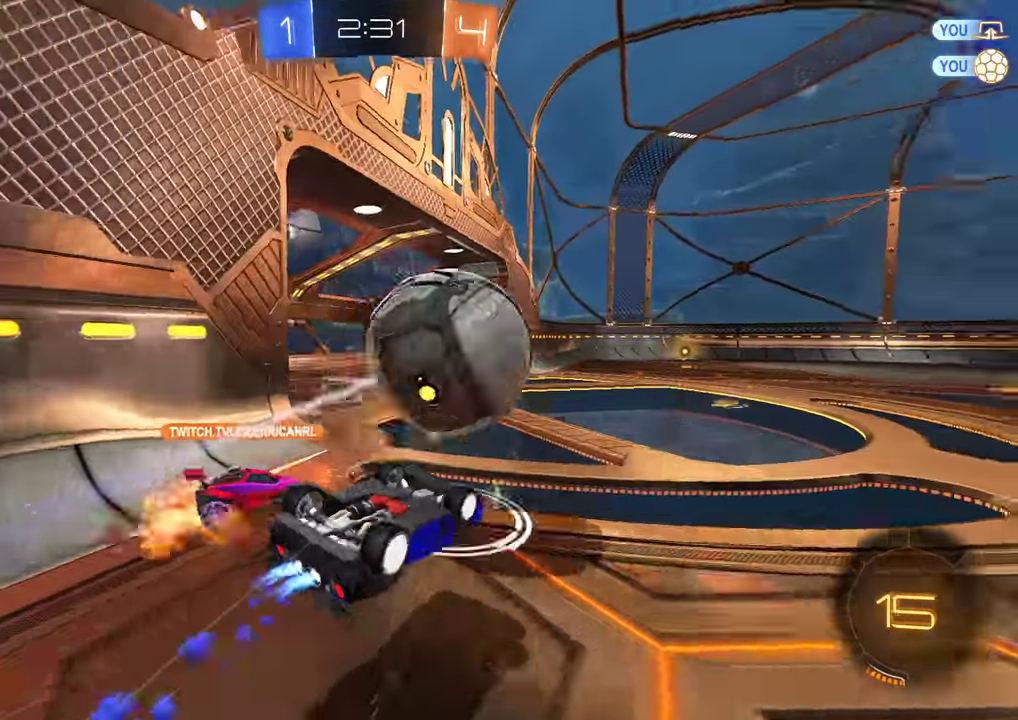
{"buttons": ["B", "R2"], "left_stick": "center", "right_stick": "center", "events": [[167, "left_stick", "center"], [200, "Y", "down"], [233, "R2", "up"], [267, "L2", "up"], [333, "Y", "up"], [367, "left_stick", "down-left"], [467, "R2", "down"], [467, "left_stick", "center"]]}
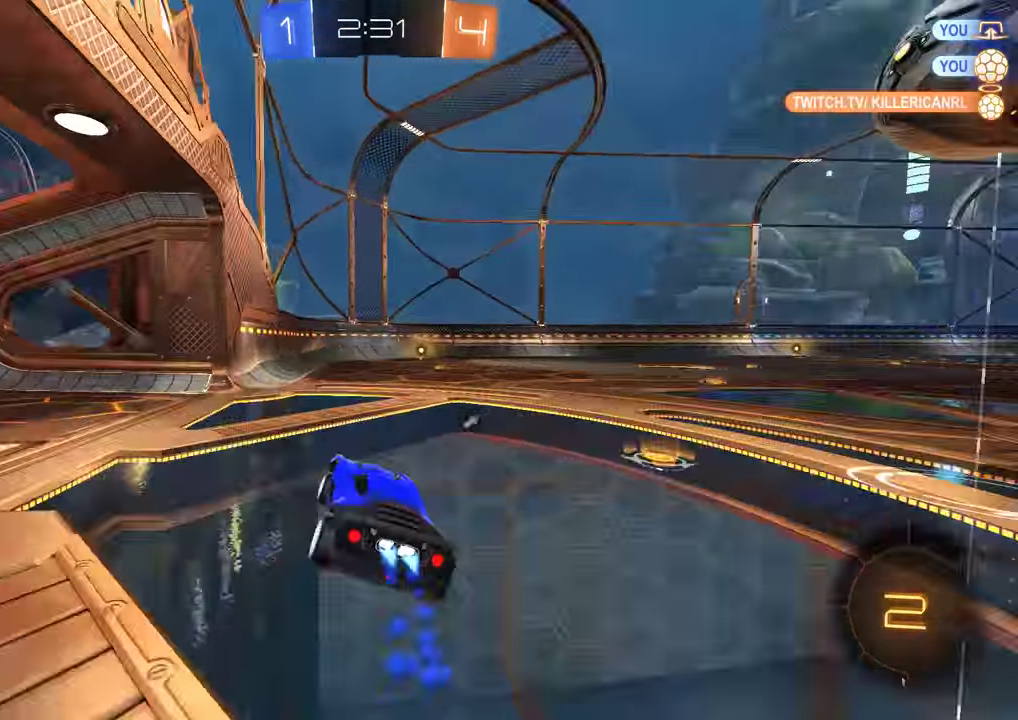
{"buttons": ["B", "R2"], "left_stick": "right", "right_stick": "center", "events": [[134, "left_stick", "down-right"], [284, "Y", "down"], [284, "left_stick", "center"], [384, "Y", "up"], [417, "left_stick", "right"]]}
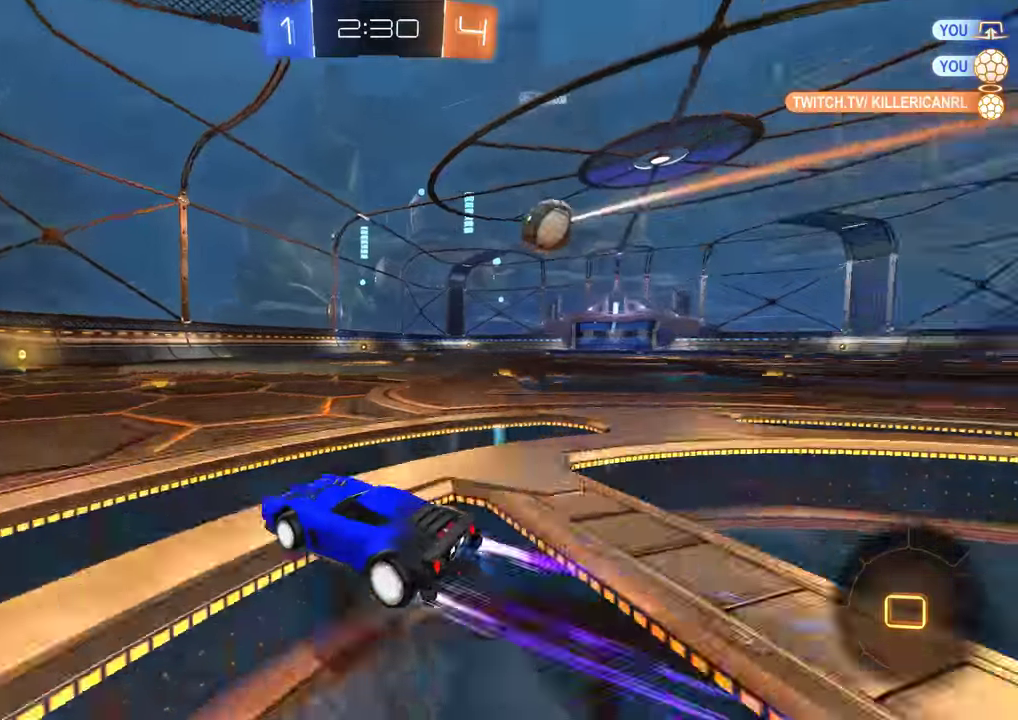
{"buttons": ["B", "R2"], "left_stick": "left", "right_stick": "center", "events": [[66, "left_stick", "center"], [166, "Y", "down"], [266, "Y", "up"], [500, "left_stick", "left"]]}
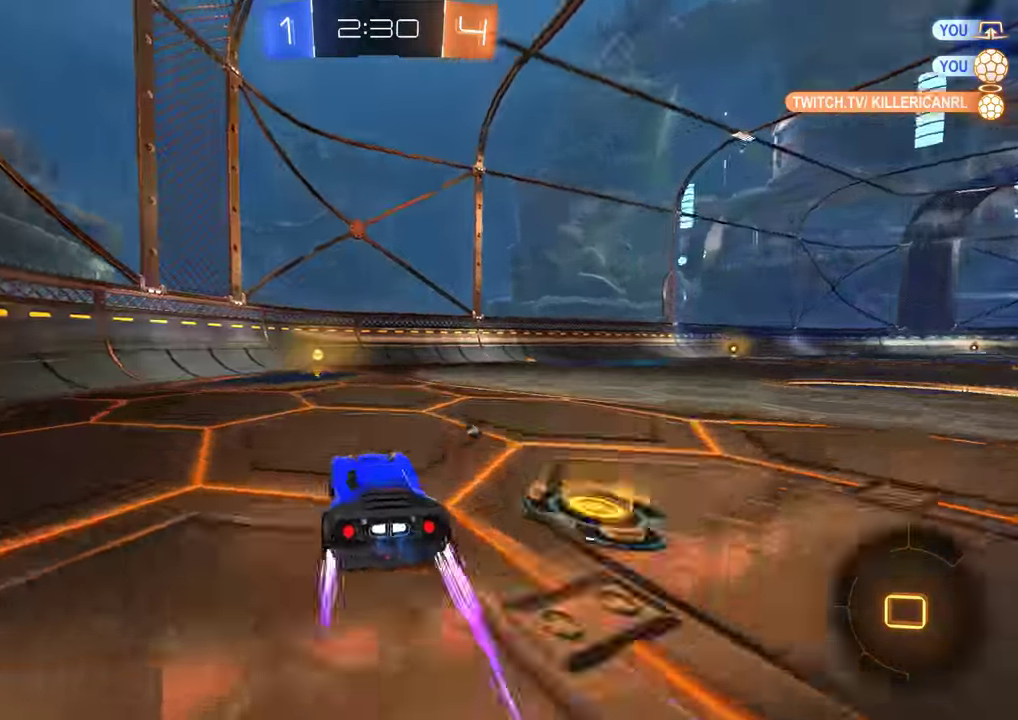
{"buttons": ["B", "X"], "left_stick": "right", "right_stick": "center", "events": [[33, "Y", "down"], [133, "left_stick", "center"], [166, "Y", "up"], [266, "left_stick", "right"], [433, "X", "down"], [466, "R2", "up"]]}
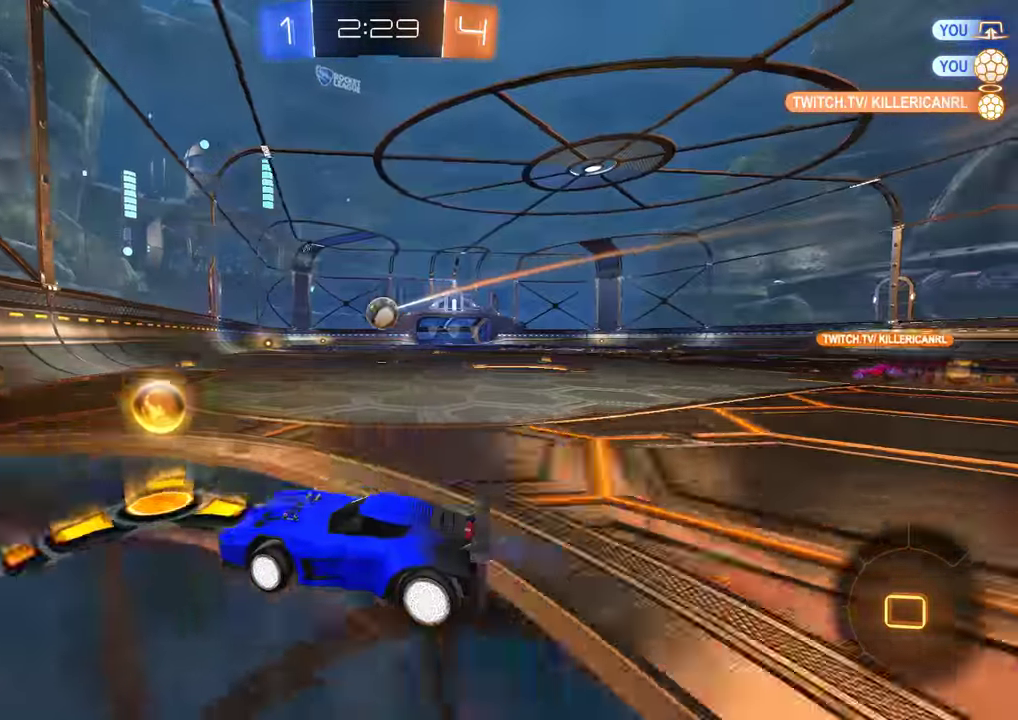
{"buttons": ["B", "R2"], "left_stick": "center", "right_stick": "center"}
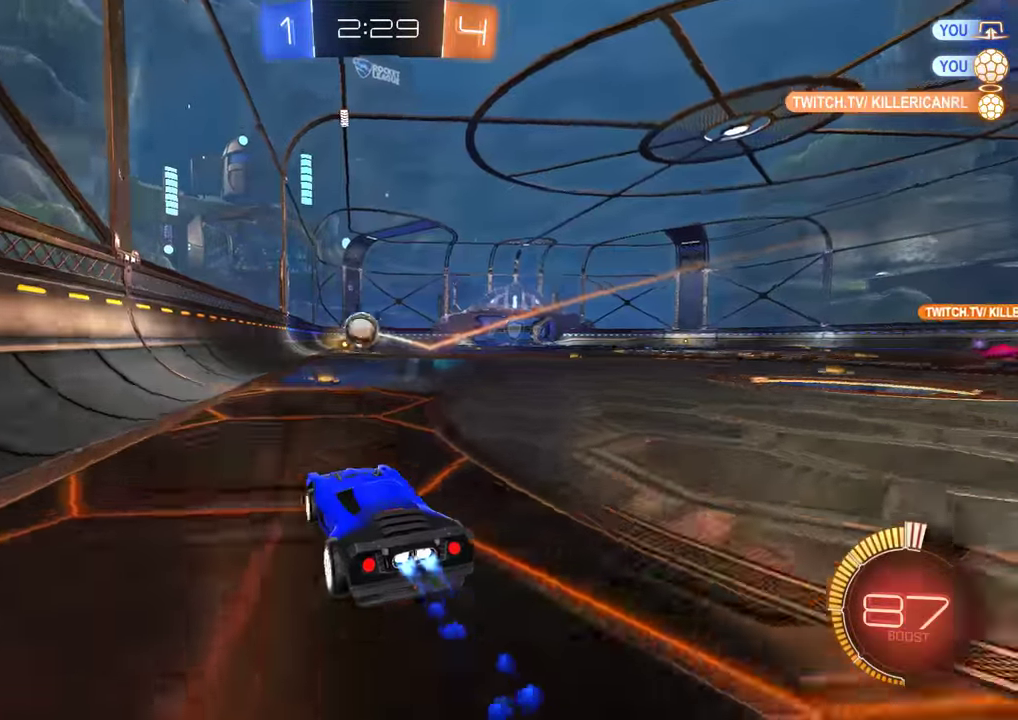
{"buttons": ["B", "R2"], "left_stick": "down-left", "right_stick": "center"}